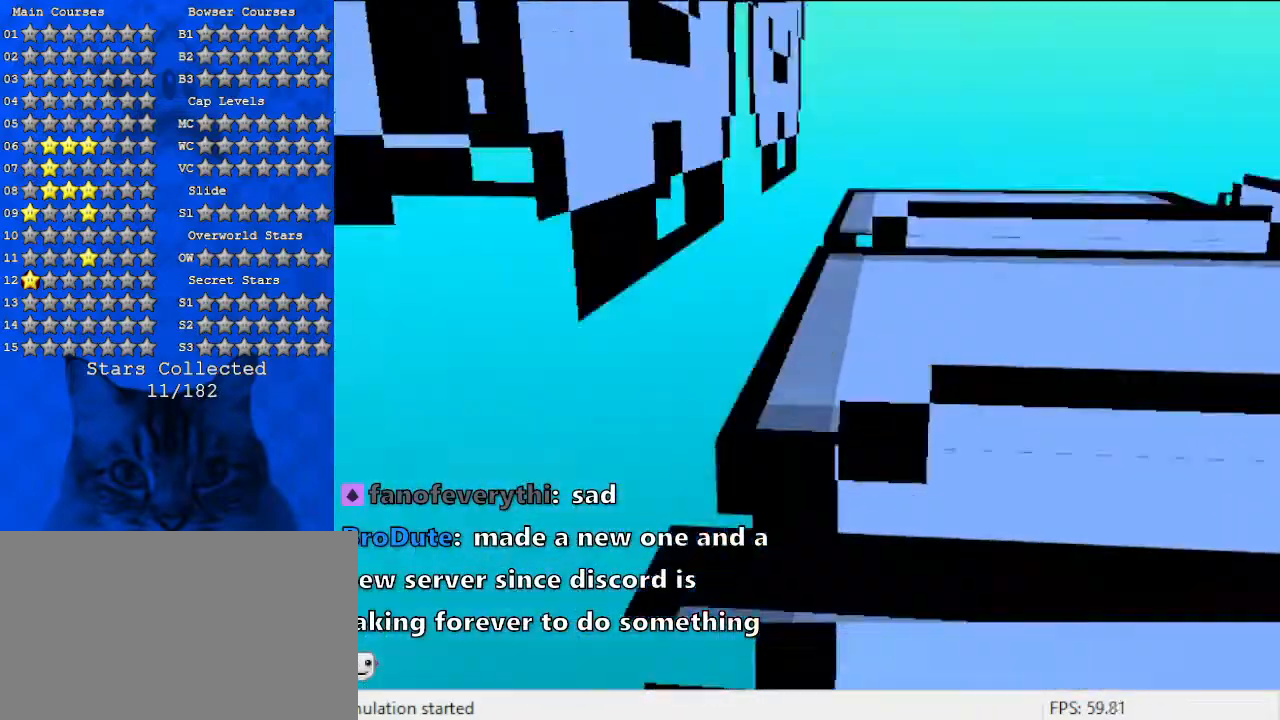
Gameplay with keyboard; each line is a JSON object with the keys held at the frame after it. "events" lists presses ("down") and releases ("up") of "a", "c", "ctrl", "d", "down", "left", "return", "right", "s", "shift", "up", "w", "x" and "y" between this image and that frame as [ms after this image, input, new state], when the widget could be followed in between. No other keys are recorded. Mouse input is not recorded.
{"keys": [], "events": [[200, "shift", "up"], [233, "down", "up"]]}
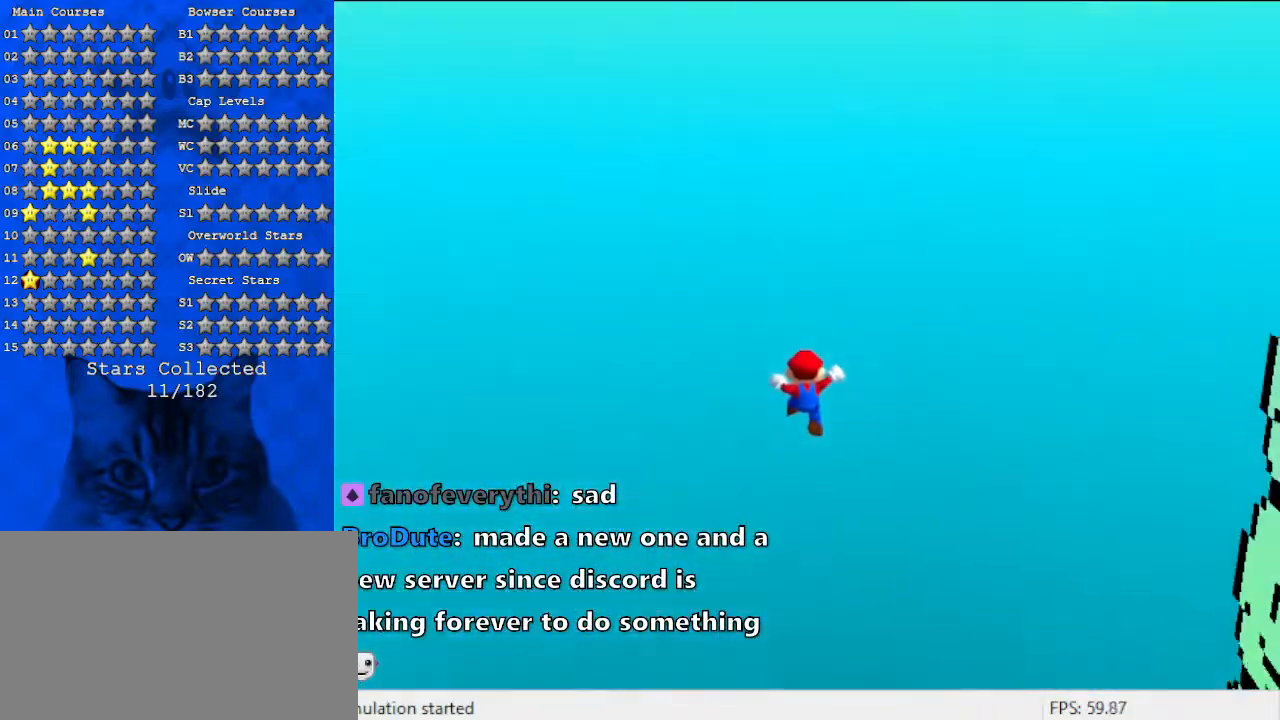
{"keys": [], "events": []}
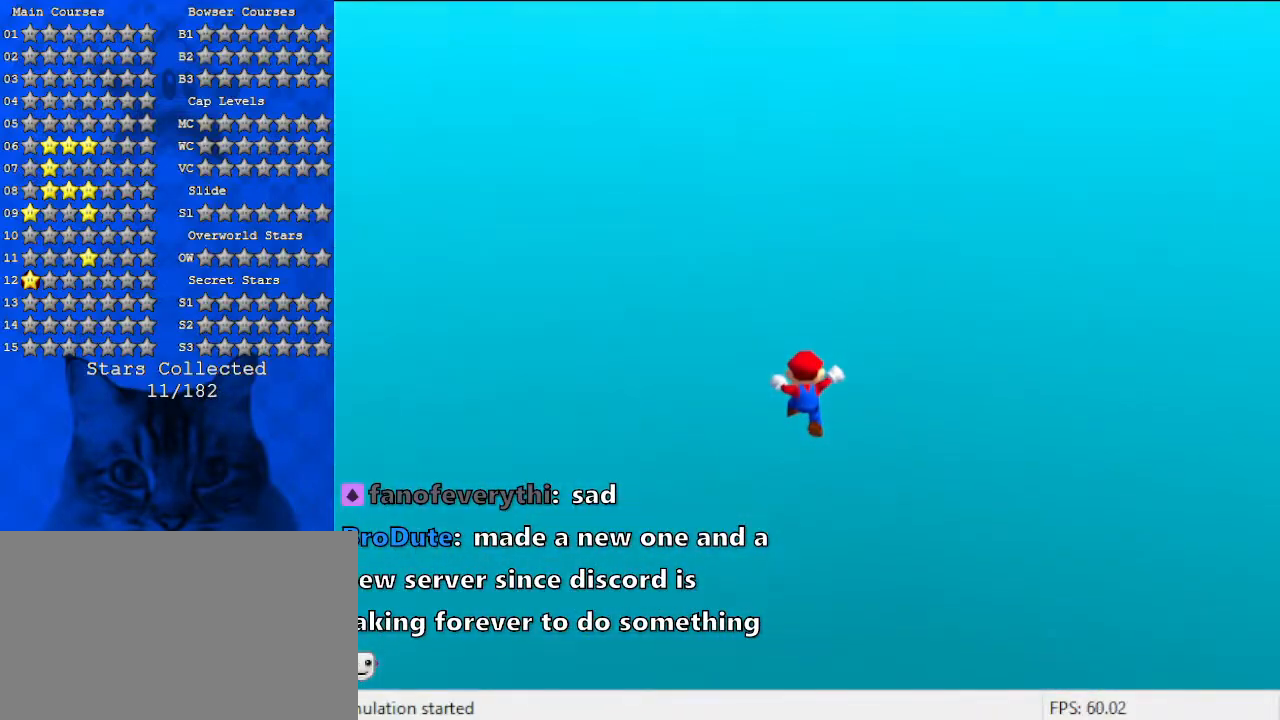
{"keys": [], "events": []}
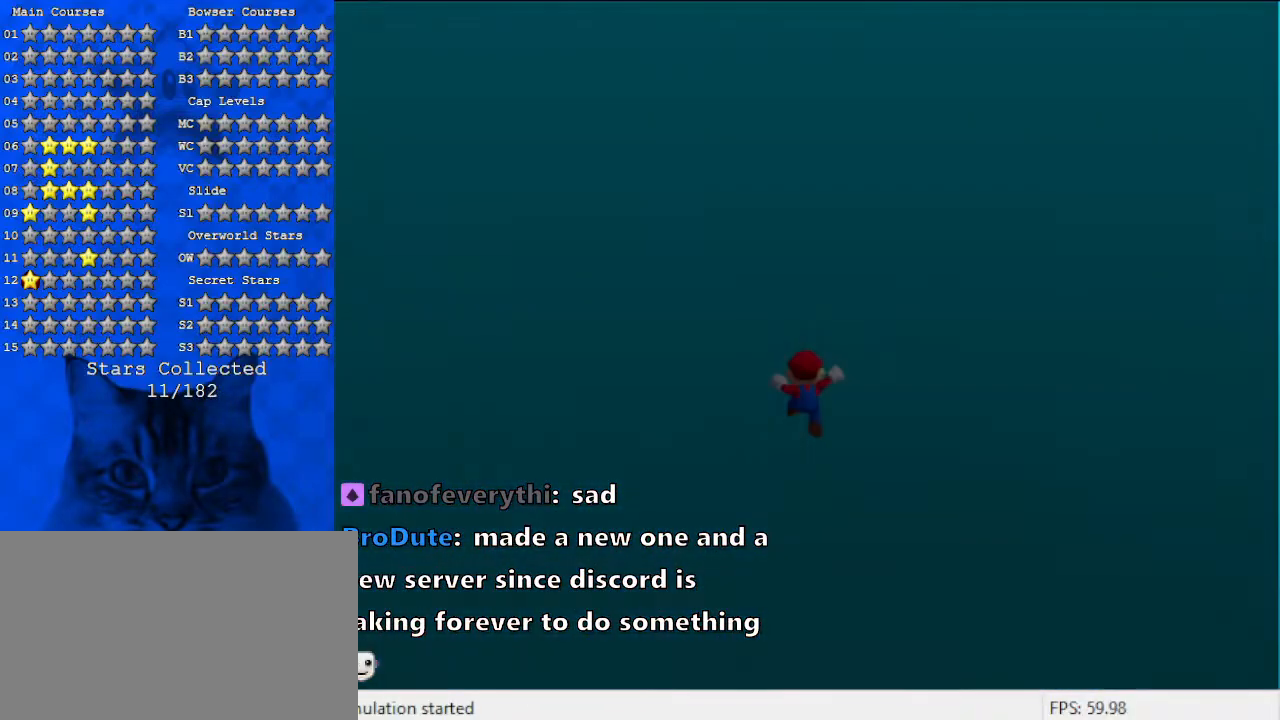
{"keys": [], "events": []}
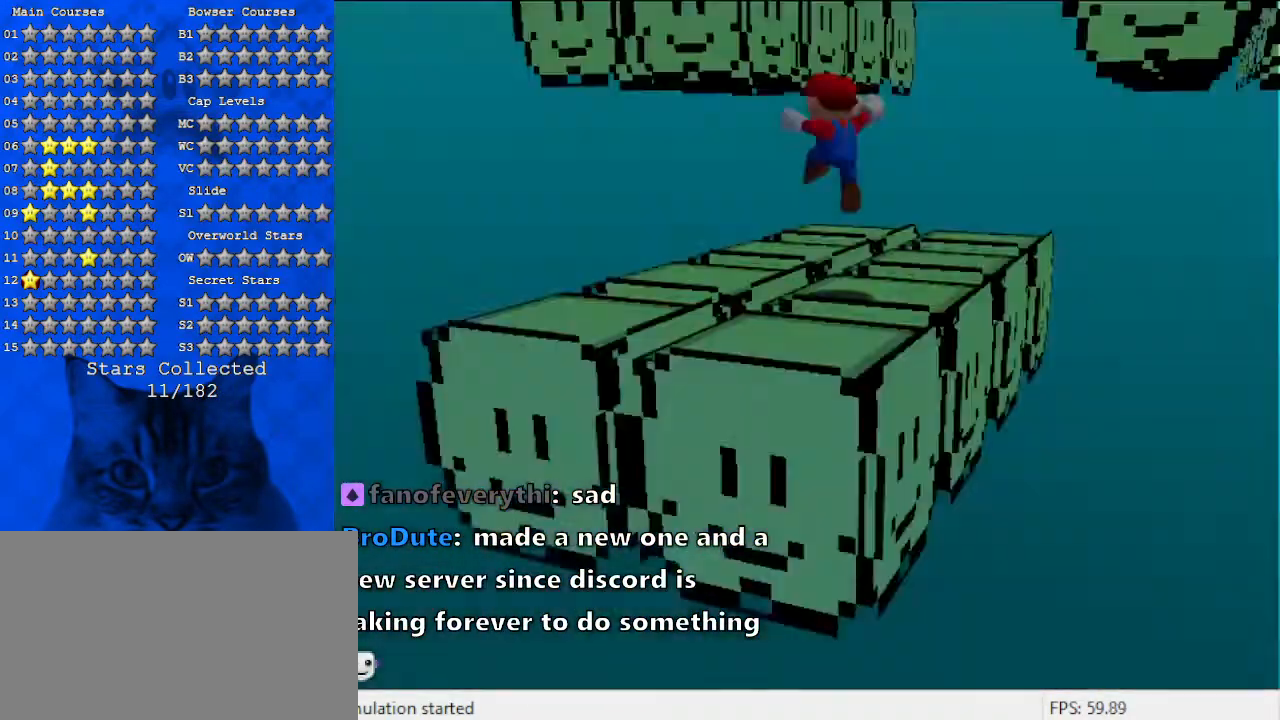
{"keys": [], "events": []}
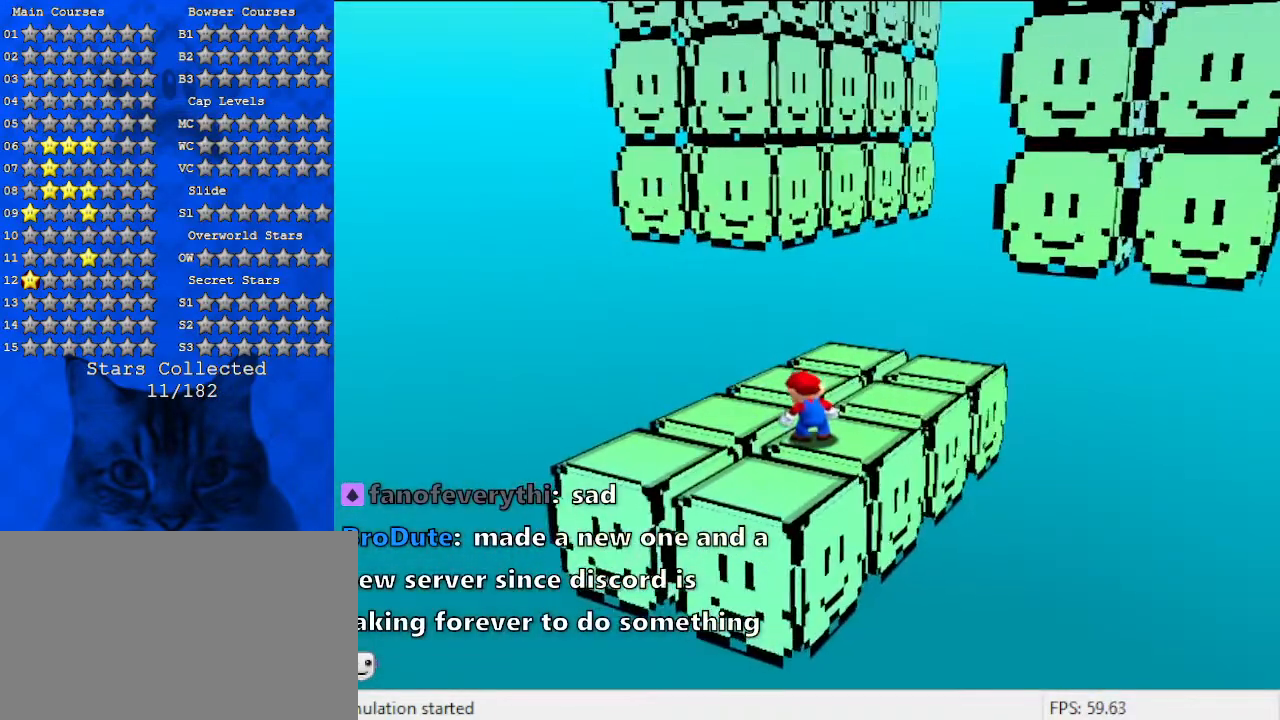
{"keys": ["up"], "events": [[200, "up", "down"]]}
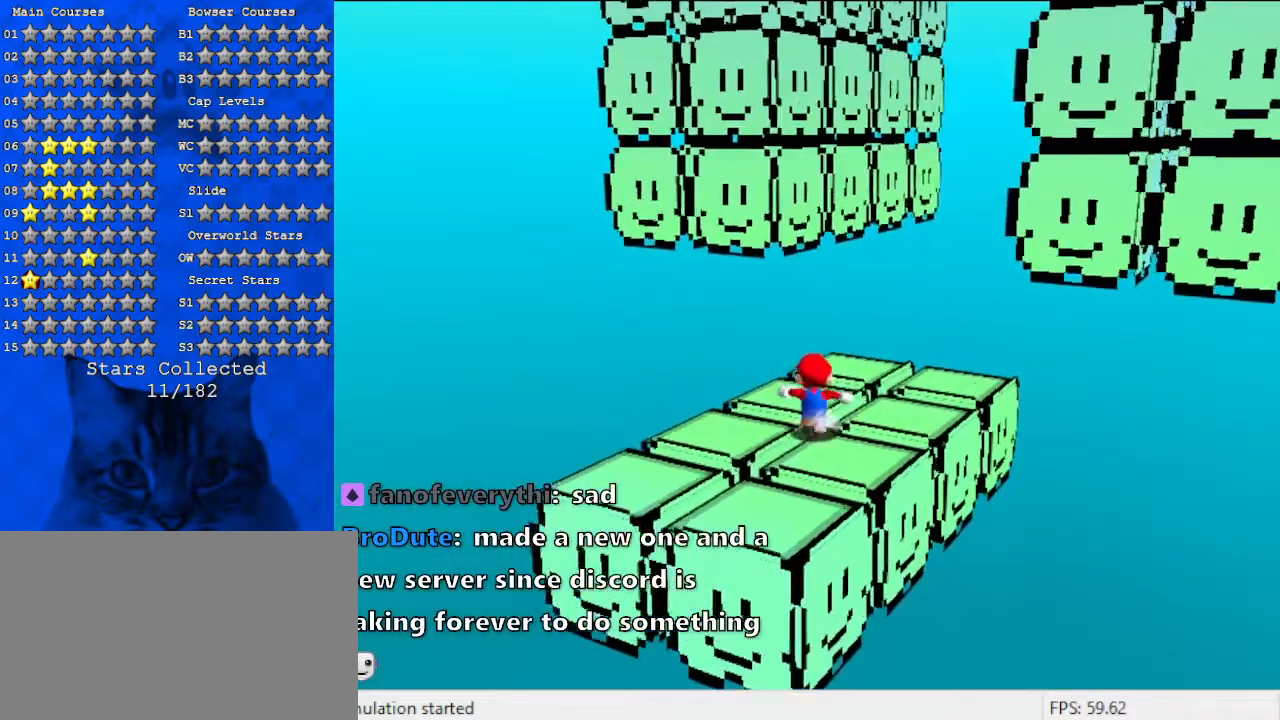
{"keys": ["right", "up"], "events": [[67, "a", "down"], [200, "a", "up"], [400, "right", "down"]]}
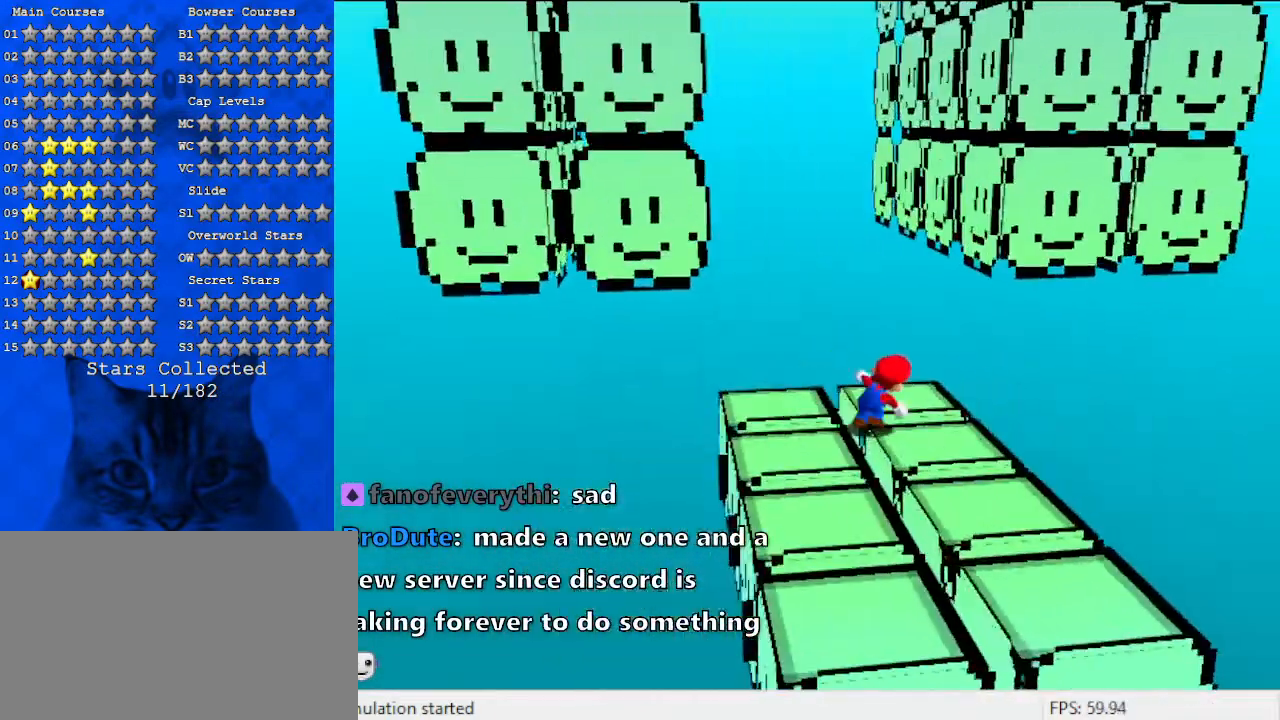
{"keys": ["left", "shift", "up"], "events": [[67, "left", "down"], [67, "up", "up"], [100, "right", "up"], [200, "shift", "down"], [467, "up", "down"]]}
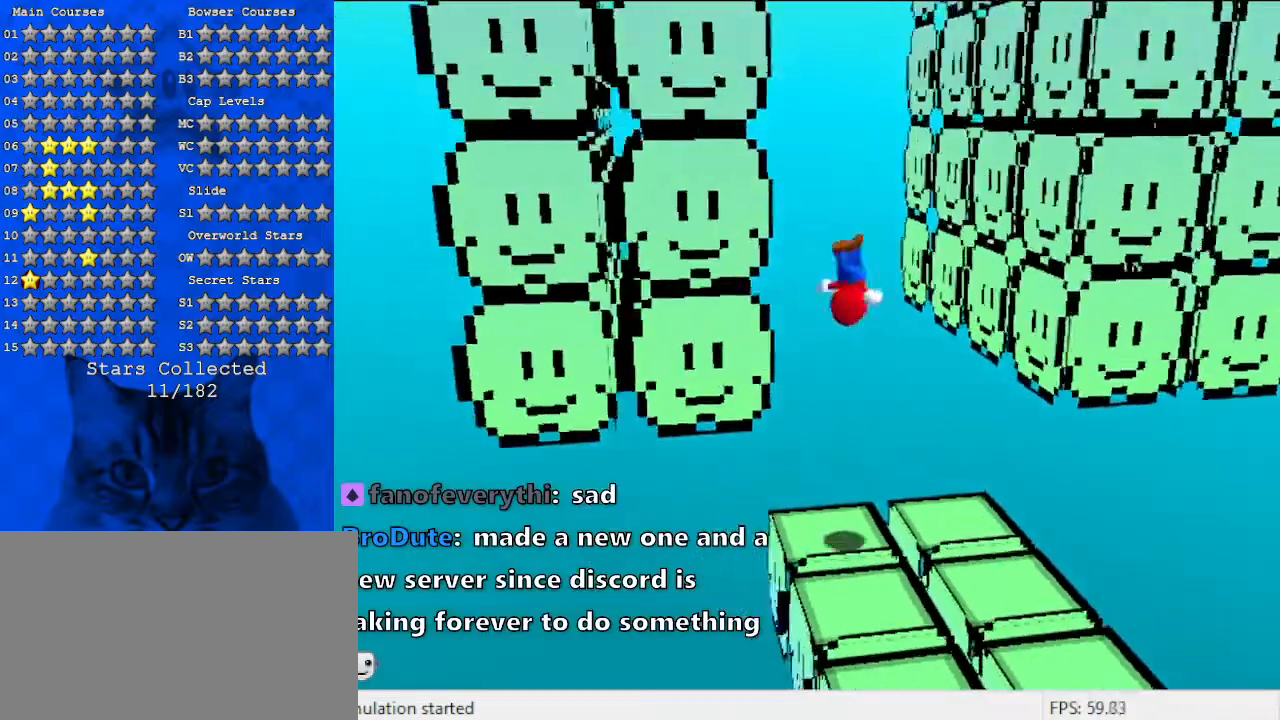
{"keys": ["right", "shift"], "events": [[233, "shift", "up"], [233, "up", "up"], [300, "left", "up"], [300, "right", "down"], [300, "shift", "down"]]}
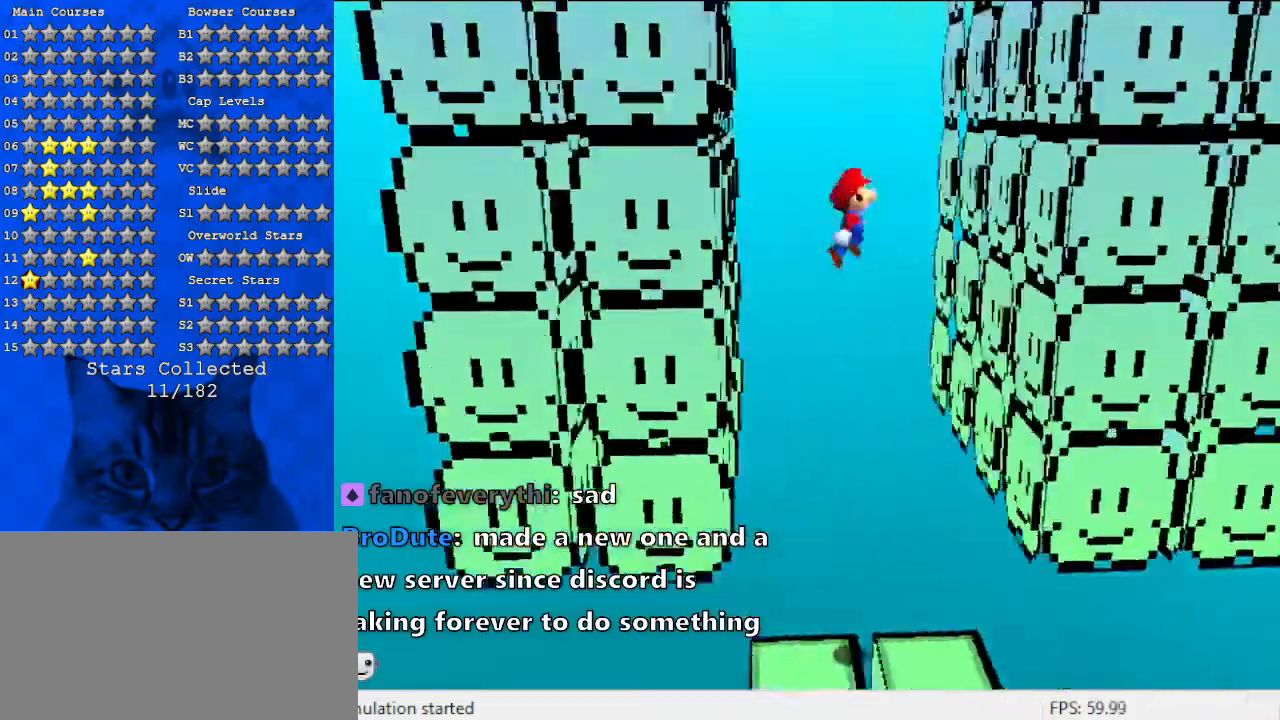
{"keys": ["left", "shift"], "events": [[333, "shift", "up"], [433, "left", "down"], [433, "right", "up"], [433, "shift", "down"]]}
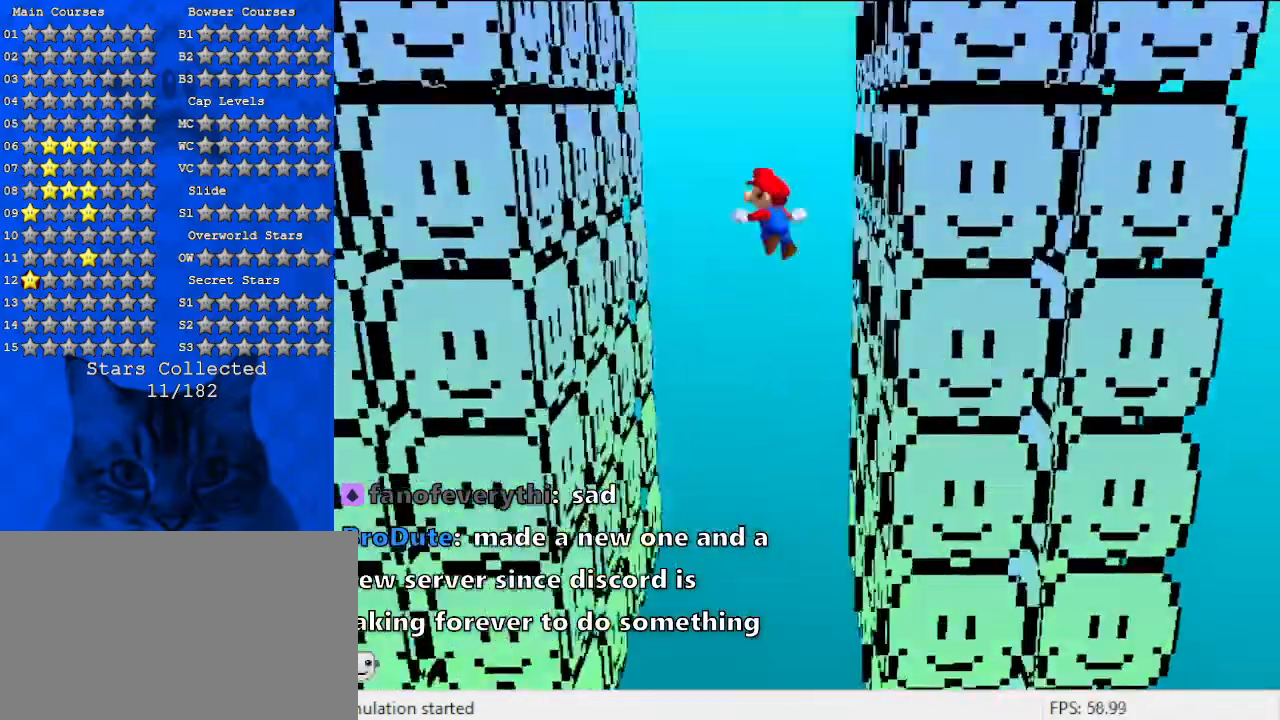
{"keys": ["right"], "events": [[133, "down", "down"], [500, "down", "up"], [500, "left", "up"], [500, "right", "down"], [500, "shift", "up"]]}
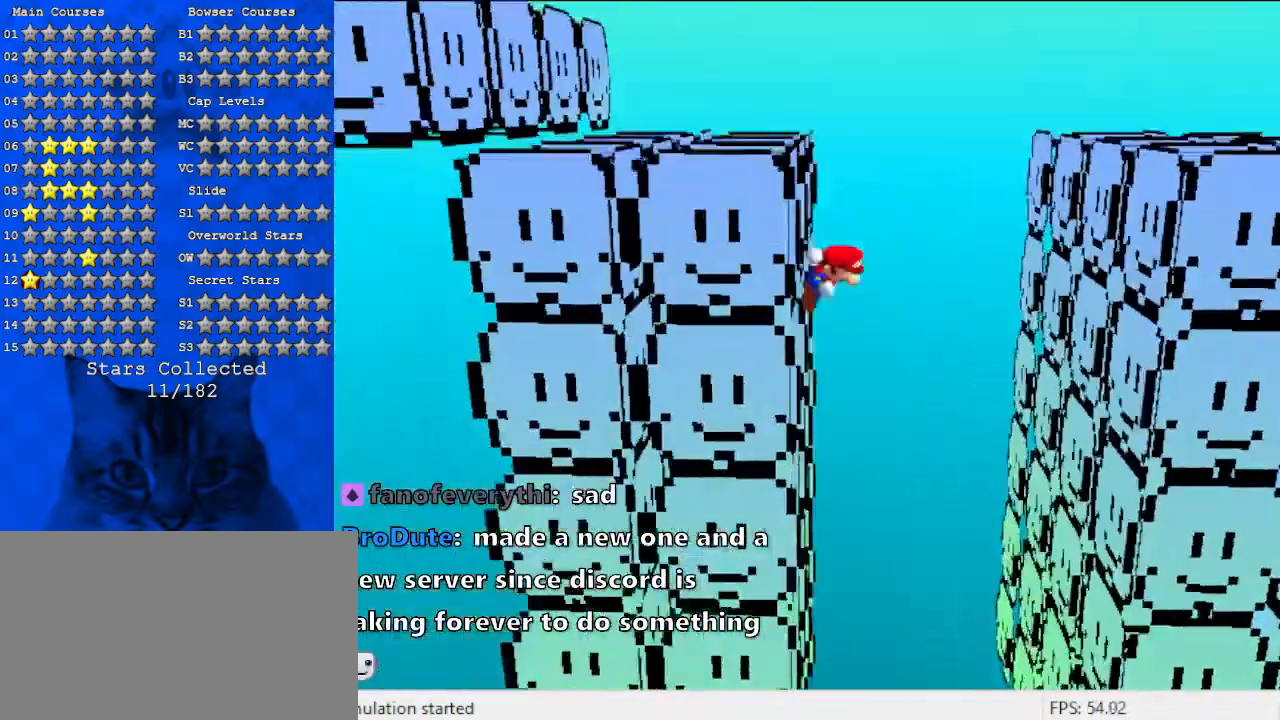
{"keys": ["right"], "events": [[233, "right", "up"], [367, "left", "down"], [433, "left", "up"], [433, "right", "down"]]}
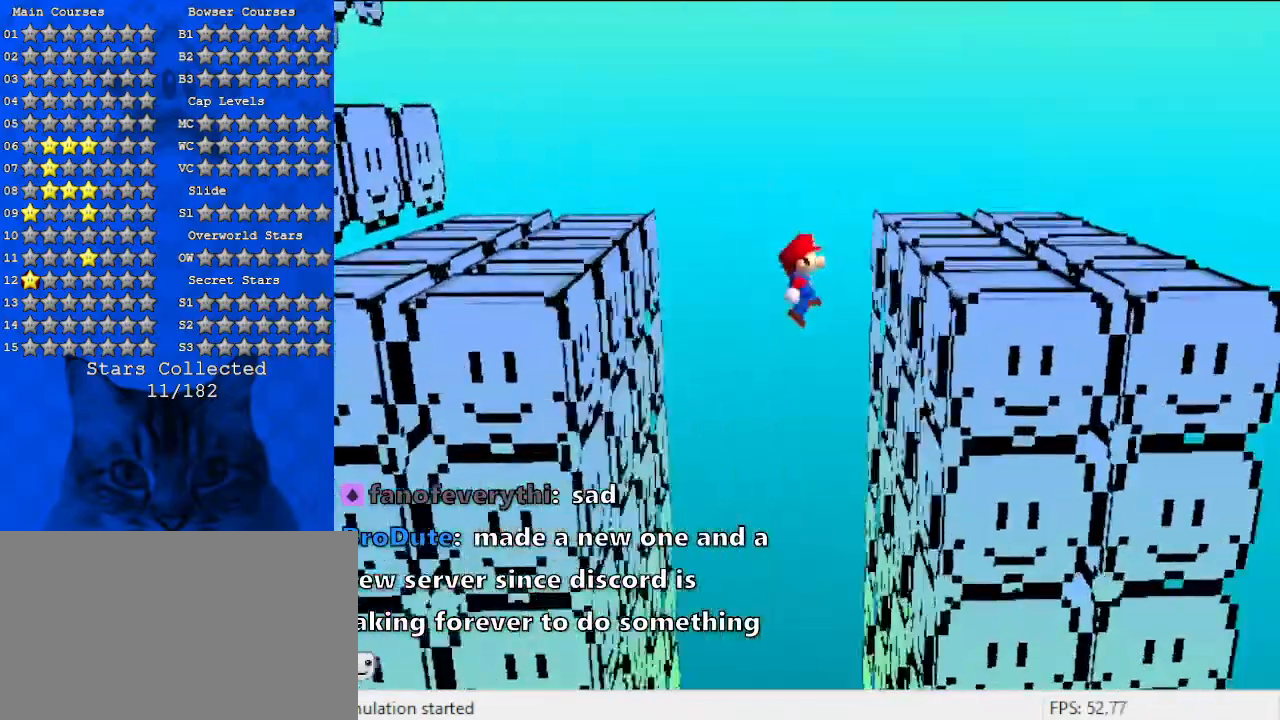
{"keys": ["left", "shift"], "events": [[300, "left", "down"], [300, "right", "up"], [300, "shift", "down"]]}
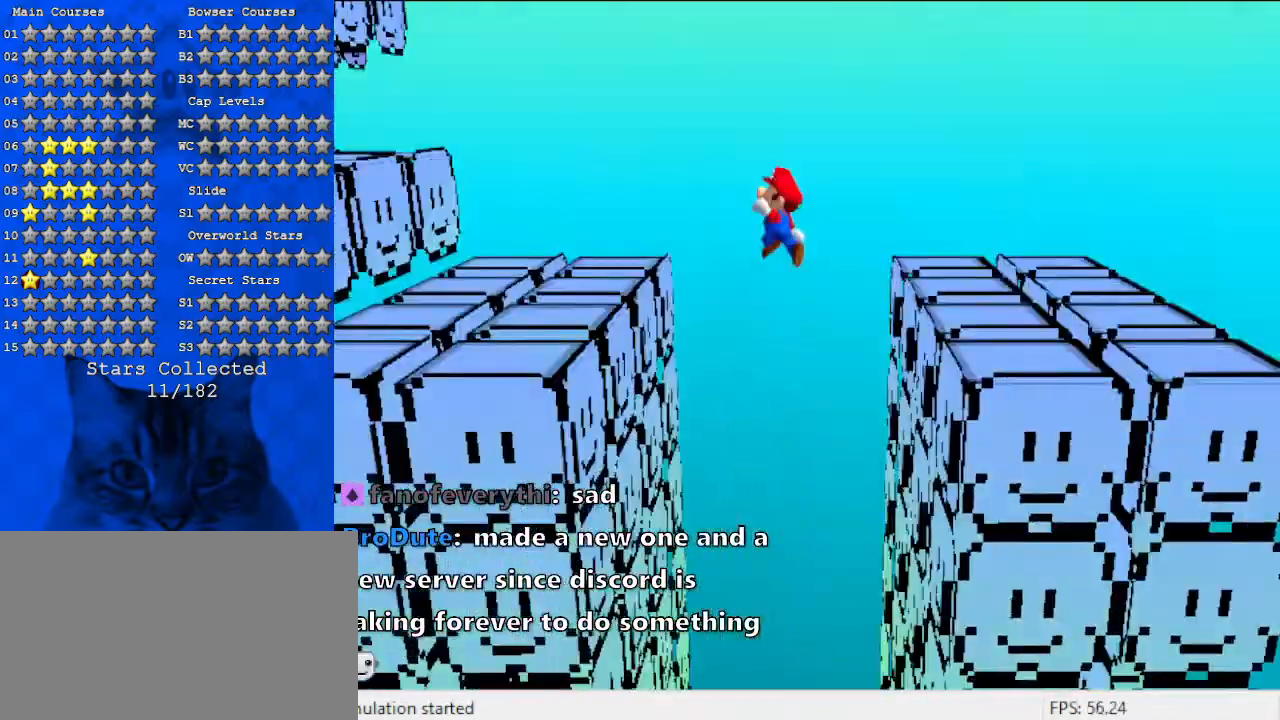
{"keys": [], "events": [[33, "down", "down"], [133, "left", "up"], [133, "shift", "up"], [200, "down", "up"], [267, "left", "down"], [400, "down", "down"], [500, "down", "up"], [500, "left", "up"]]}
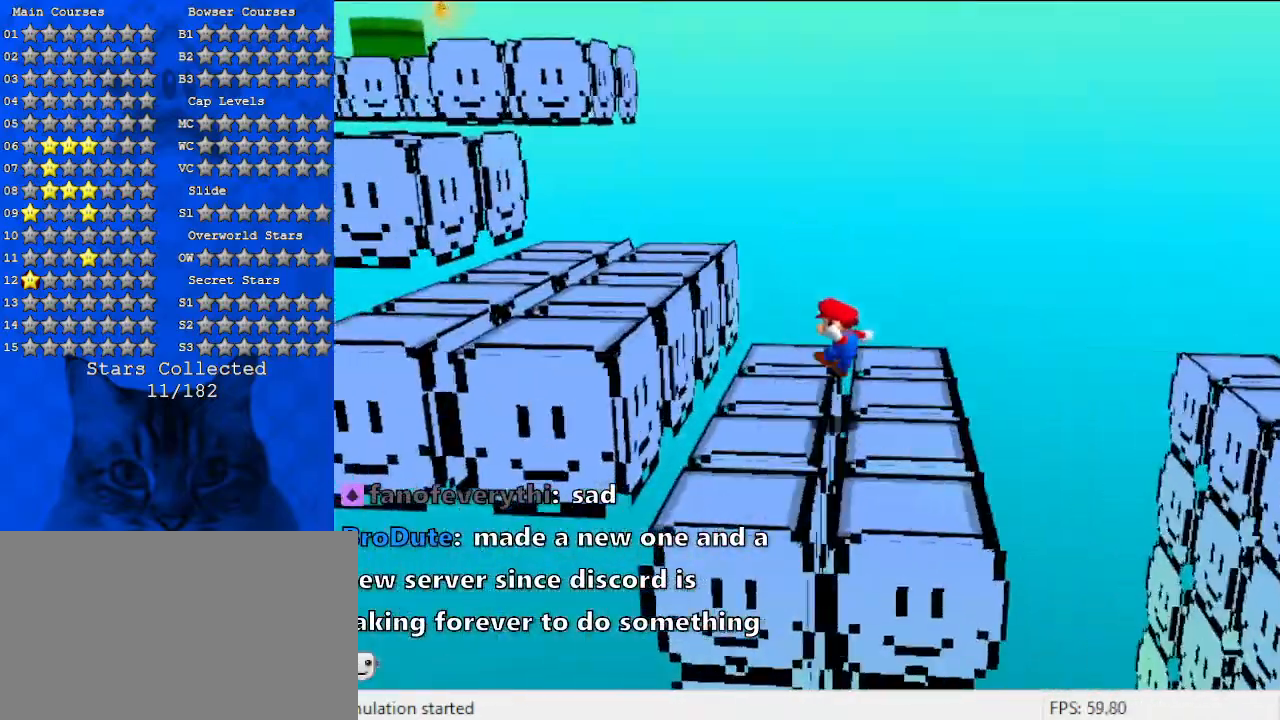
{"keys": ["d", "left"], "events": [[167, "down", "down"], [167, "shift", "down"], [367, "shift", "up"], [400, "down", "up"], [400, "left", "down"], [467, "d", "down"]]}
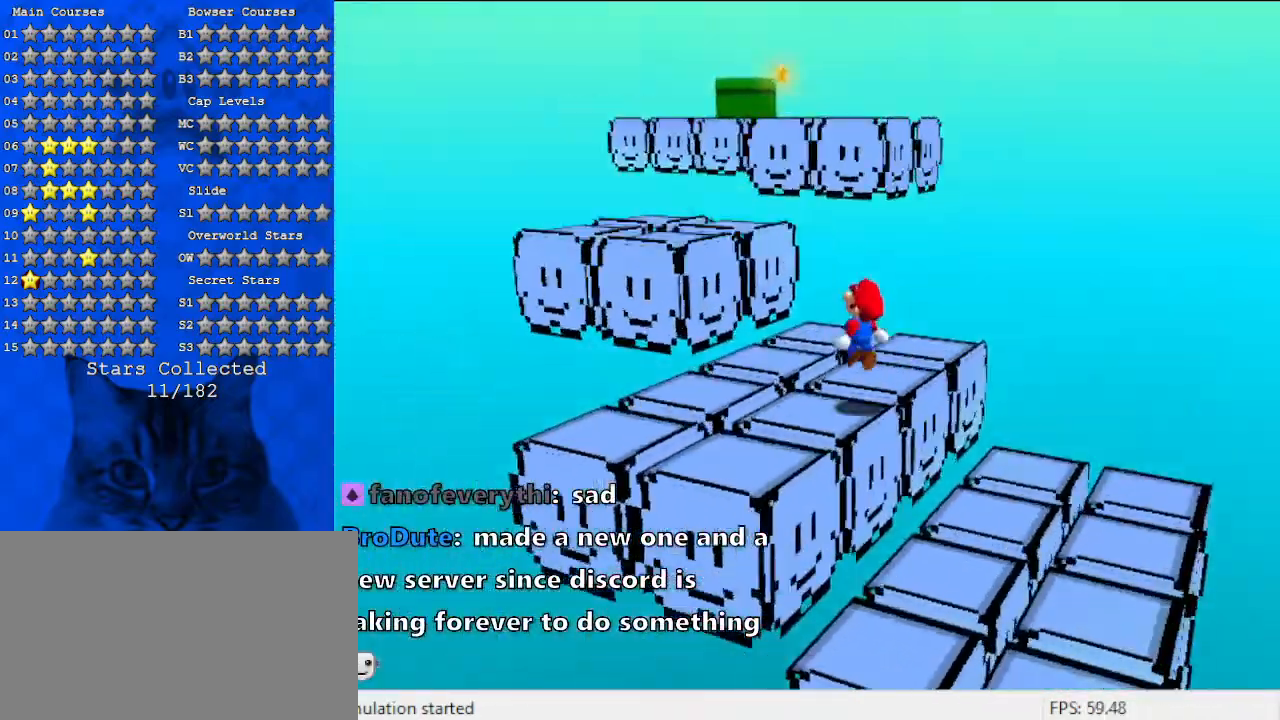
{"keys": ["shift", "up"], "events": [[67, "d", "up"], [67, "left", "up"], [233, "up", "down"], [433, "shift", "down"]]}
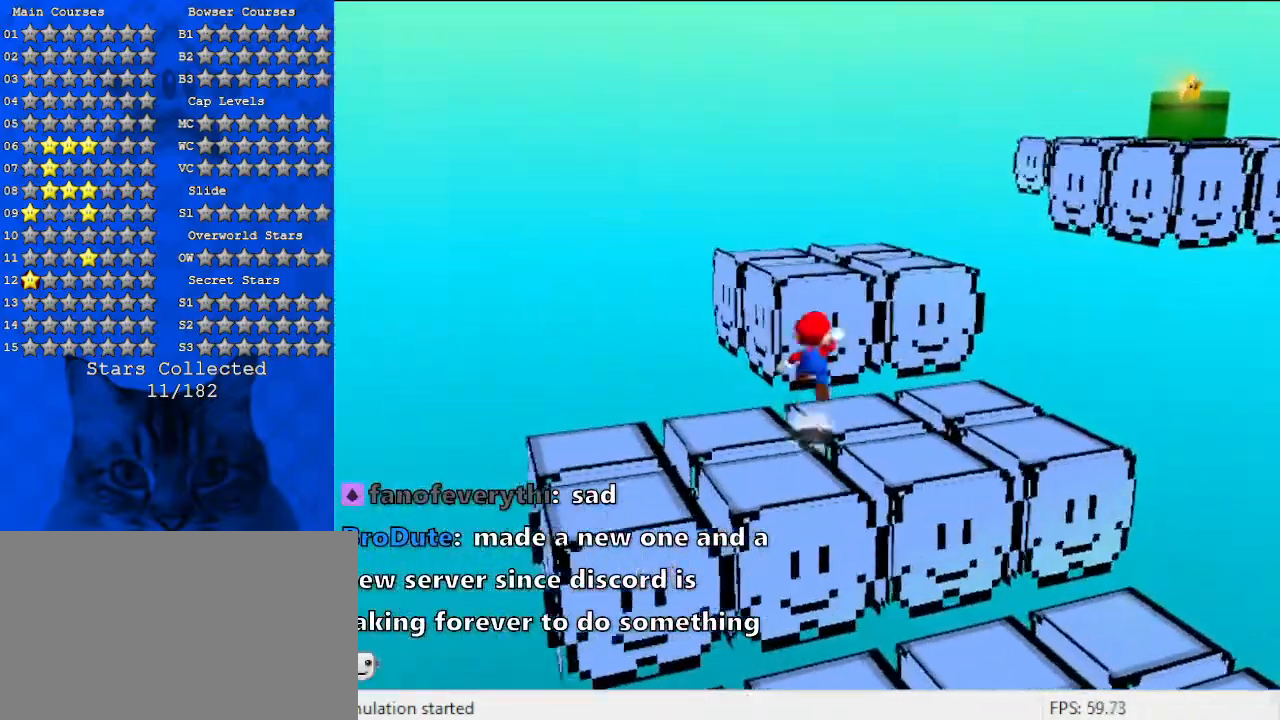
{"keys": ["up"], "events": [[67, "right", "down"], [100, "up", "up"], [167, "right", "up"], [200, "shift", "up"], [267, "a", "down"], [300, "left", "down"], [367, "a", "up"], [367, "up", "down"], [467, "left", "up"]]}
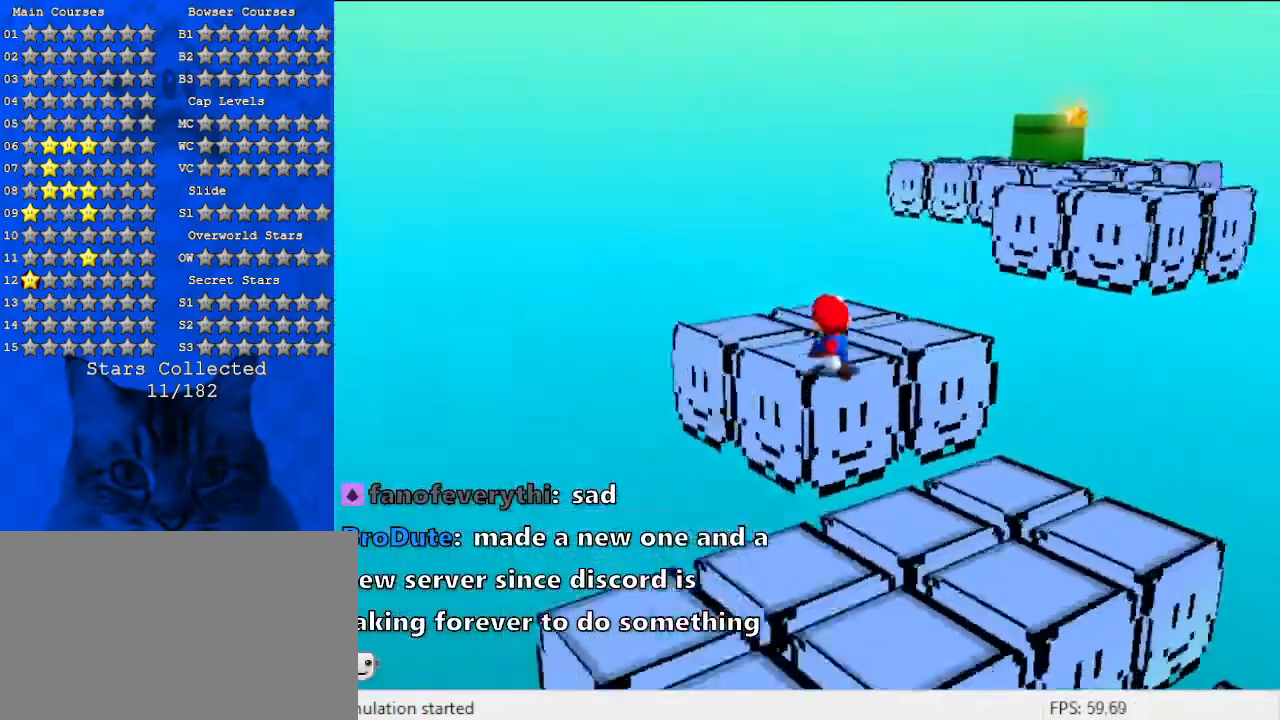
{"keys": ["right", "up", "y"], "events": [[467, "right", "down"], [467, "y", "down"]]}
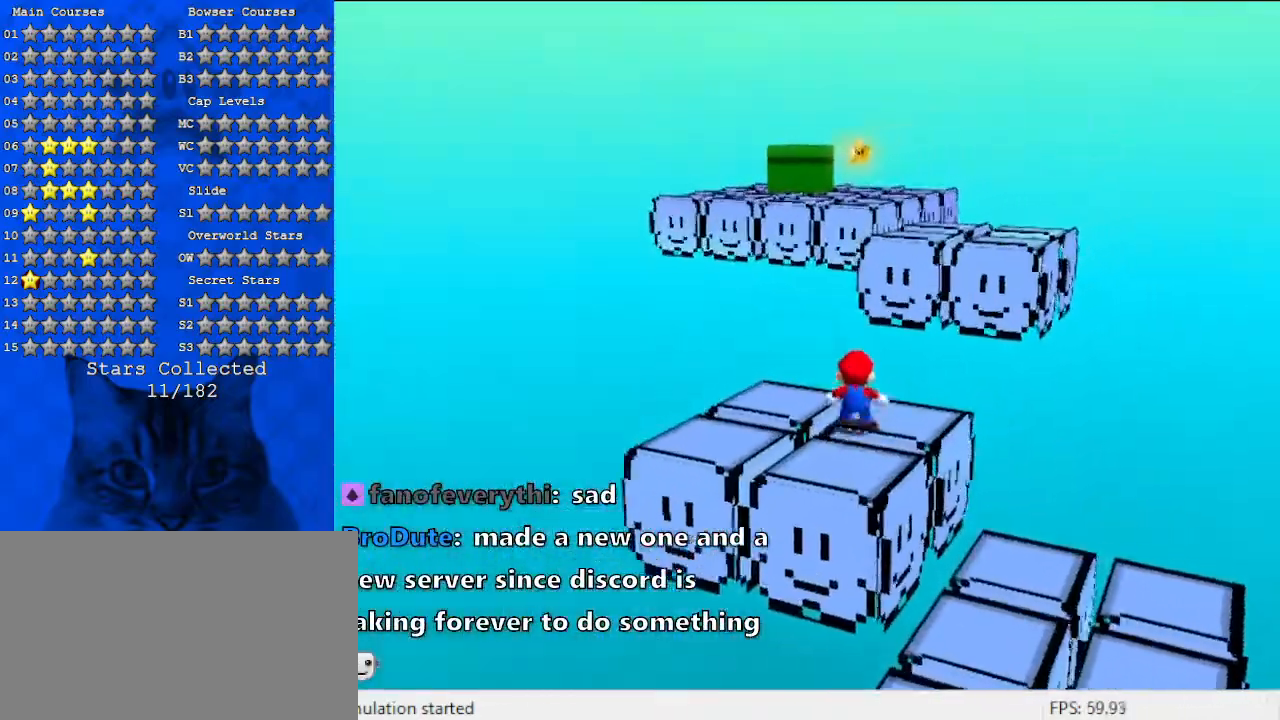
{"keys": ["right"], "events": [[67, "shift", "down"], [267, "up", "up"], [300, "shift", "up"], [300, "y", "up"]]}
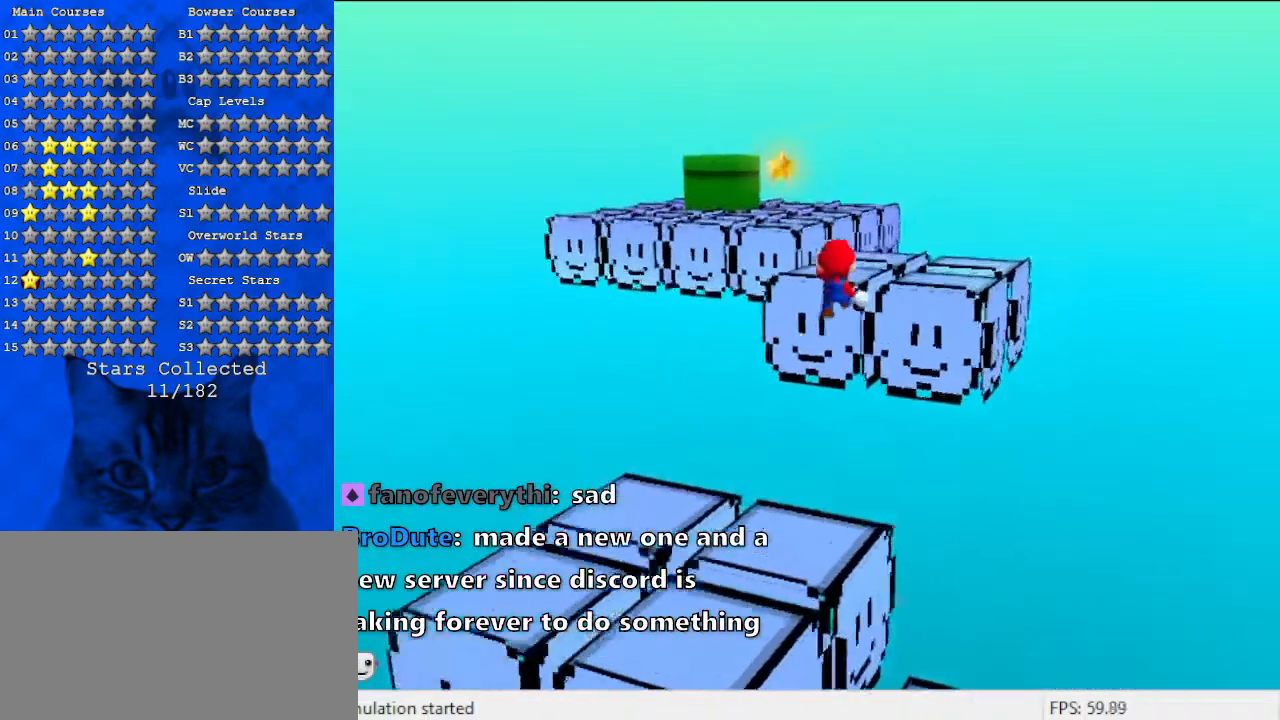
{"keys": ["shift"], "events": [[167, "right", "up"], [500, "shift", "down"]]}
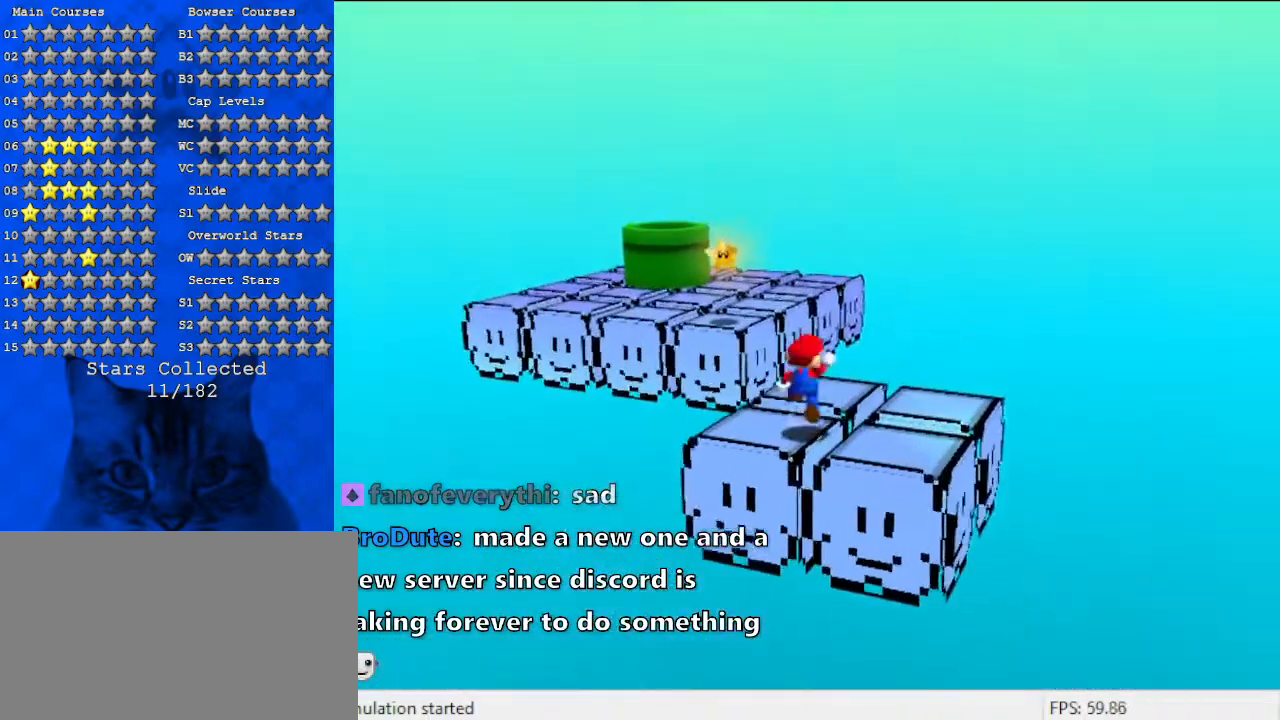
{"keys": ["up"], "events": [[33, "shift", "up"], [200, "right", "down"], [200, "up", "down"], [400, "right", "up"]]}
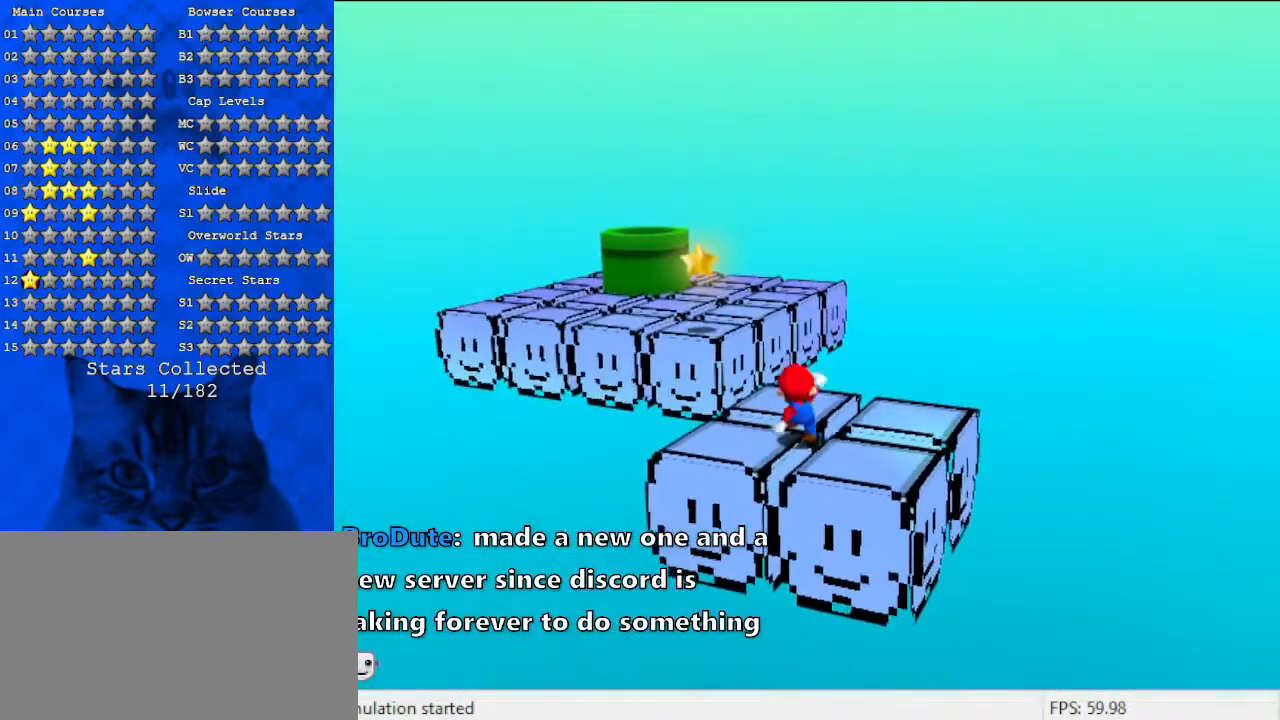
{"keys": ["shift", "up", "y"], "events": [[300, "left", "down"], [367, "left", "up"], [367, "y", "down"], [400, "shift", "down"]]}
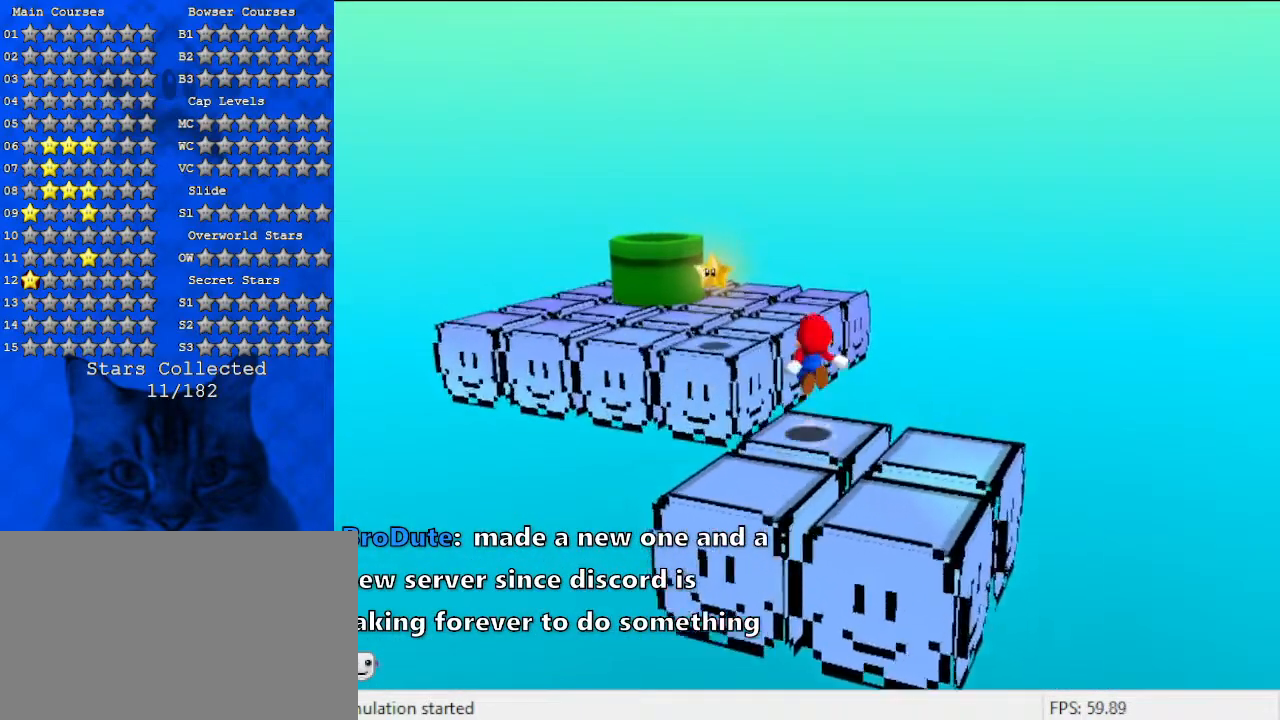
{"keys": [], "events": [[167, "left", "down"], [333, "left", "up"], [333, "shift", "up"], [333, "y", "up"], [433, "left", "down"], [467, "up", "up"], [500, "left", "up"]]}
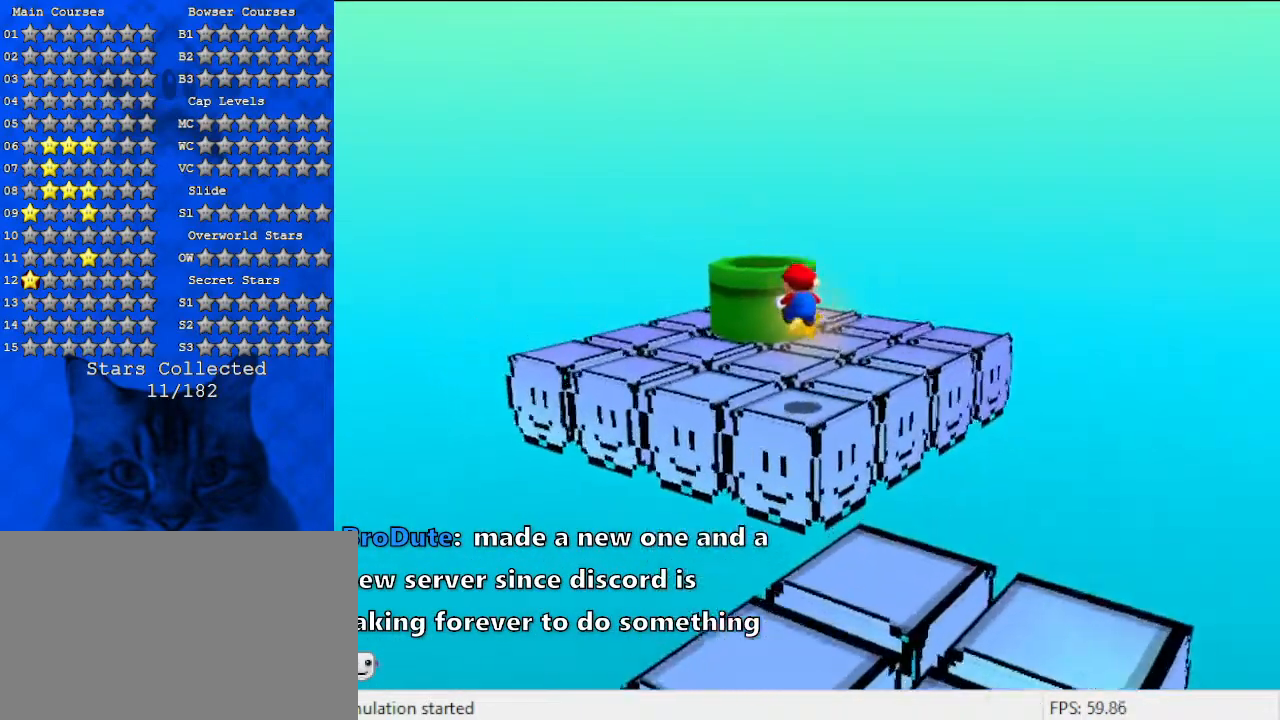
{"keys": [], "events": []}
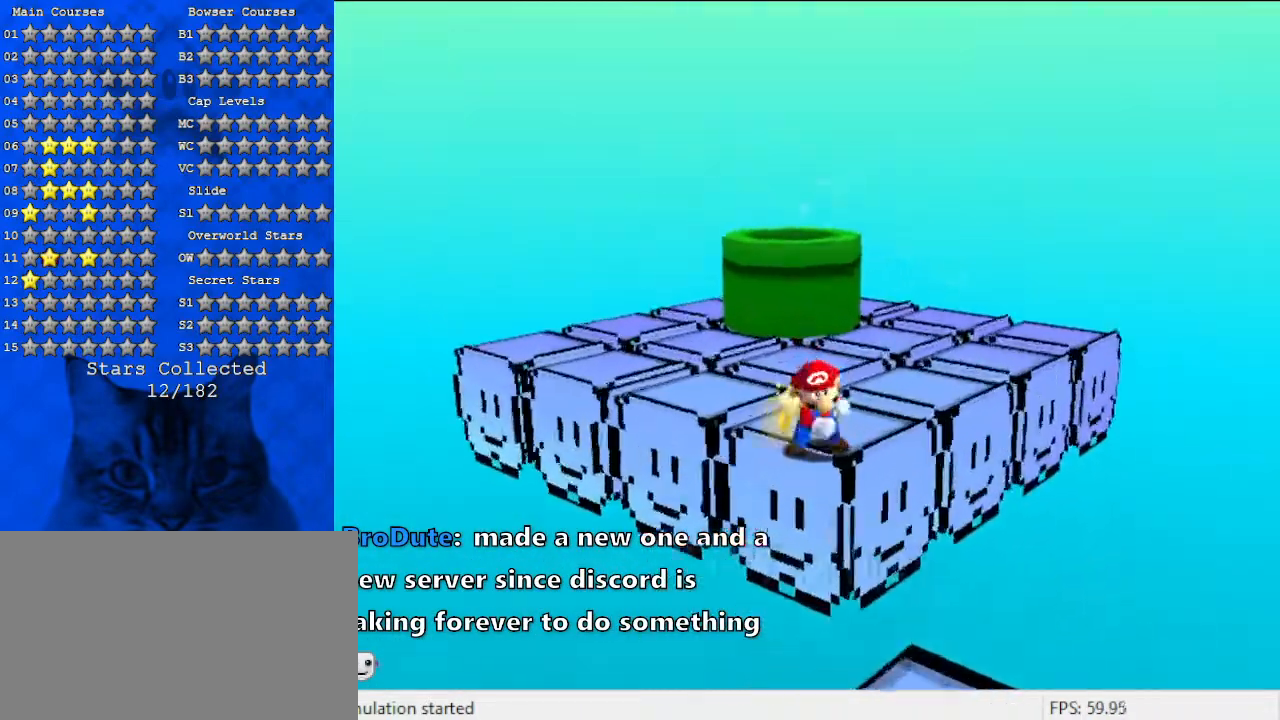
{"keys": [], "events": []}
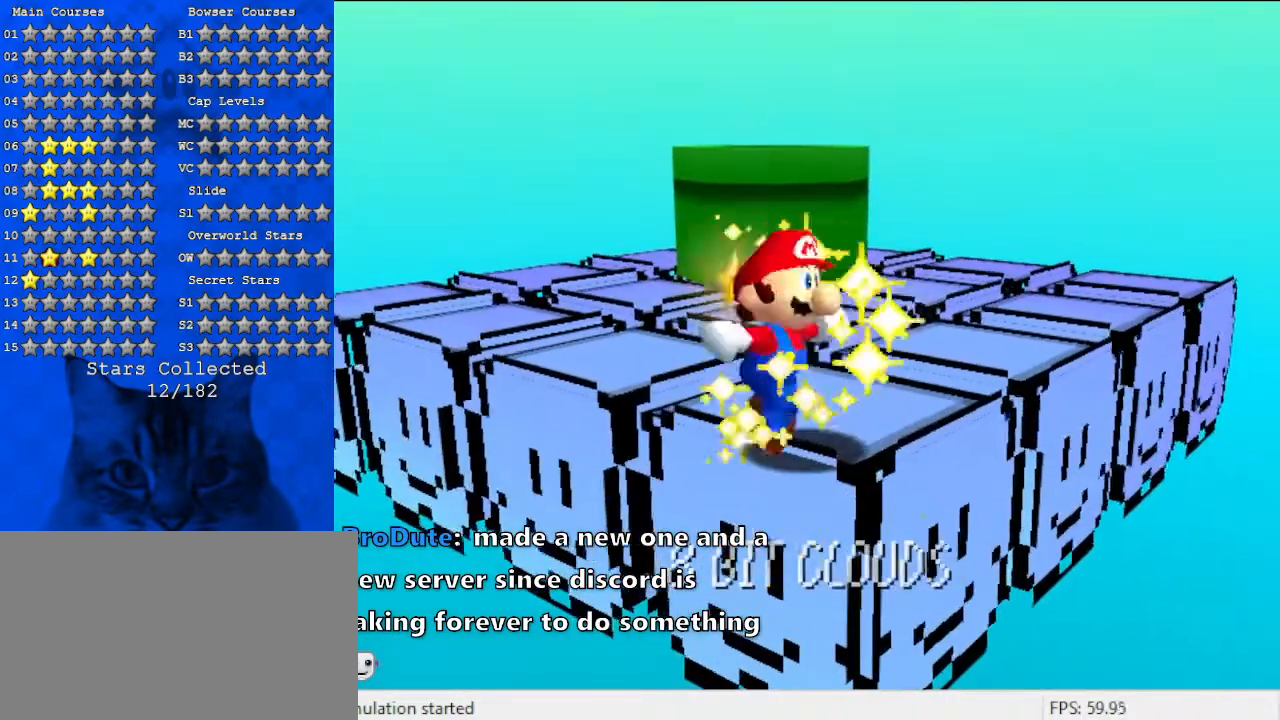
{"keys": [], "events": []}
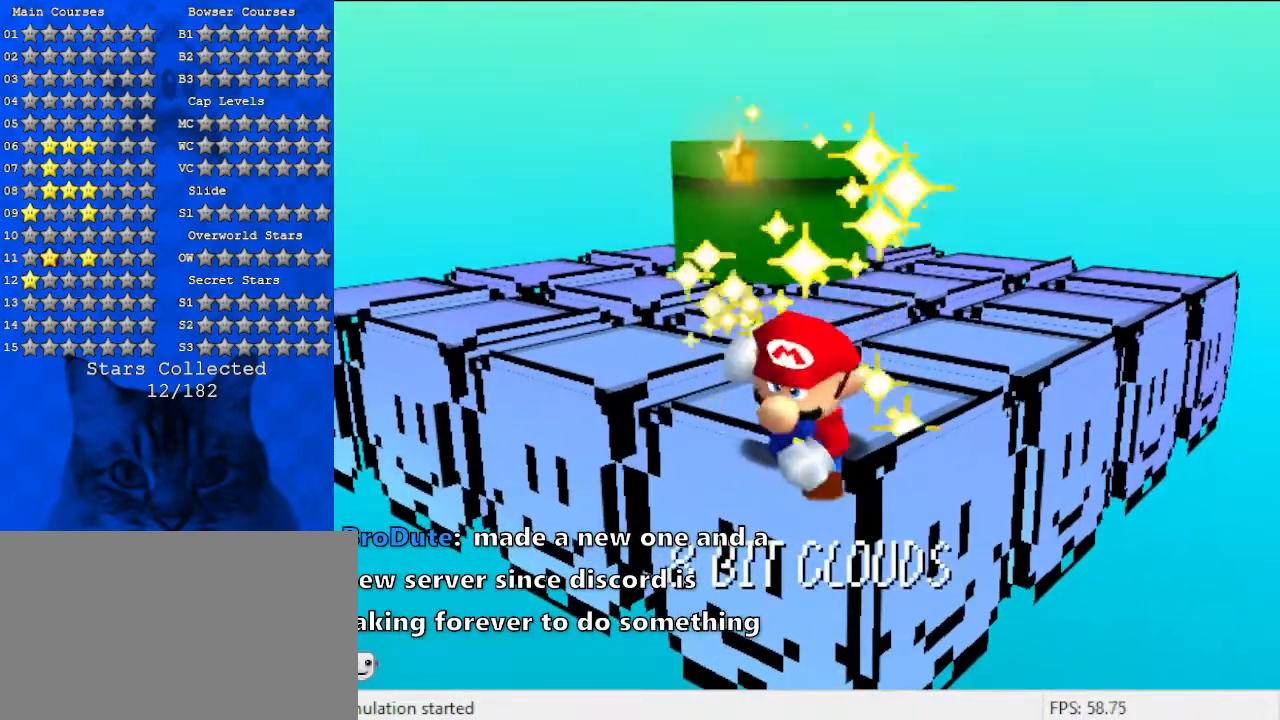
{"keys": [], "events": []}
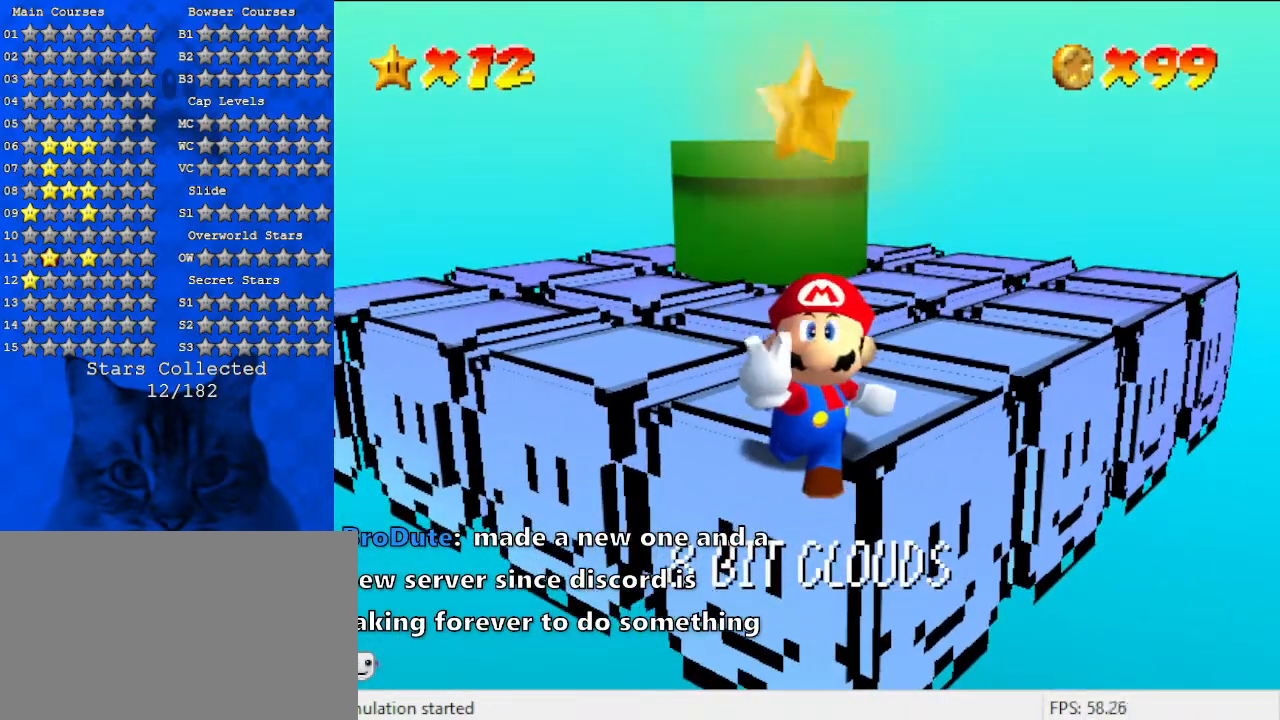
{"keys": [], "events": []}
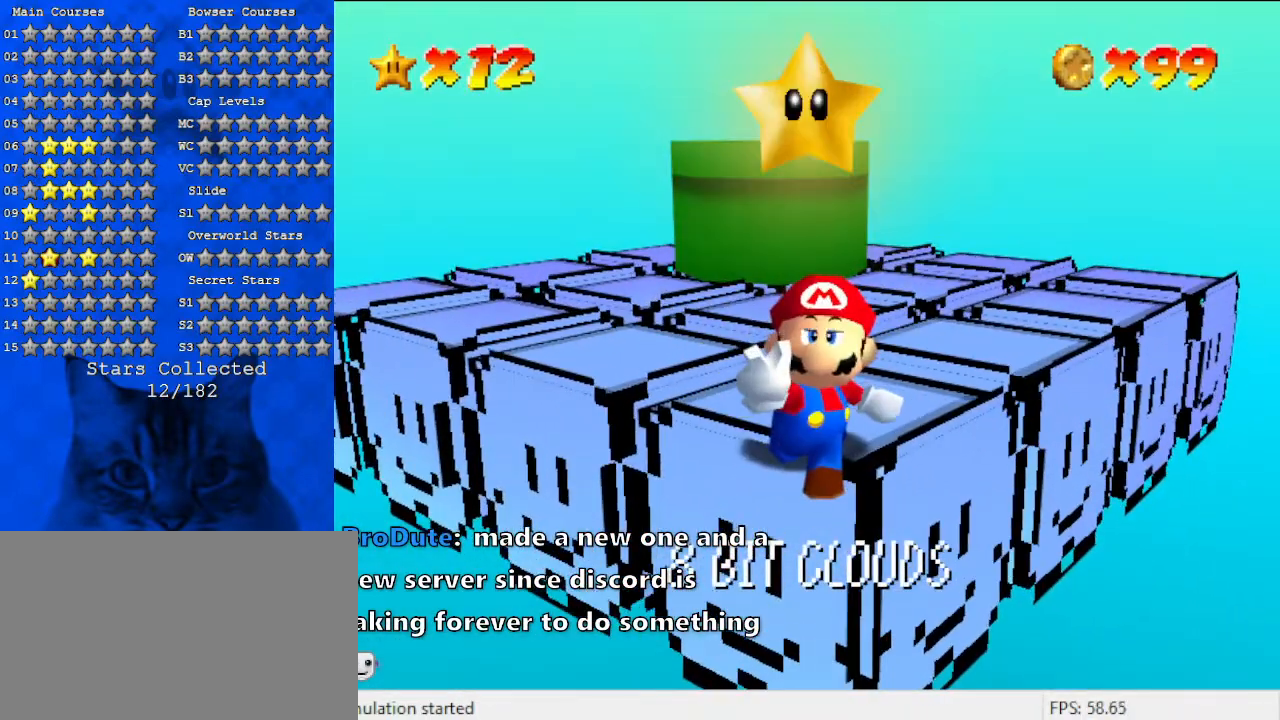
{"keys": [], "events": []}
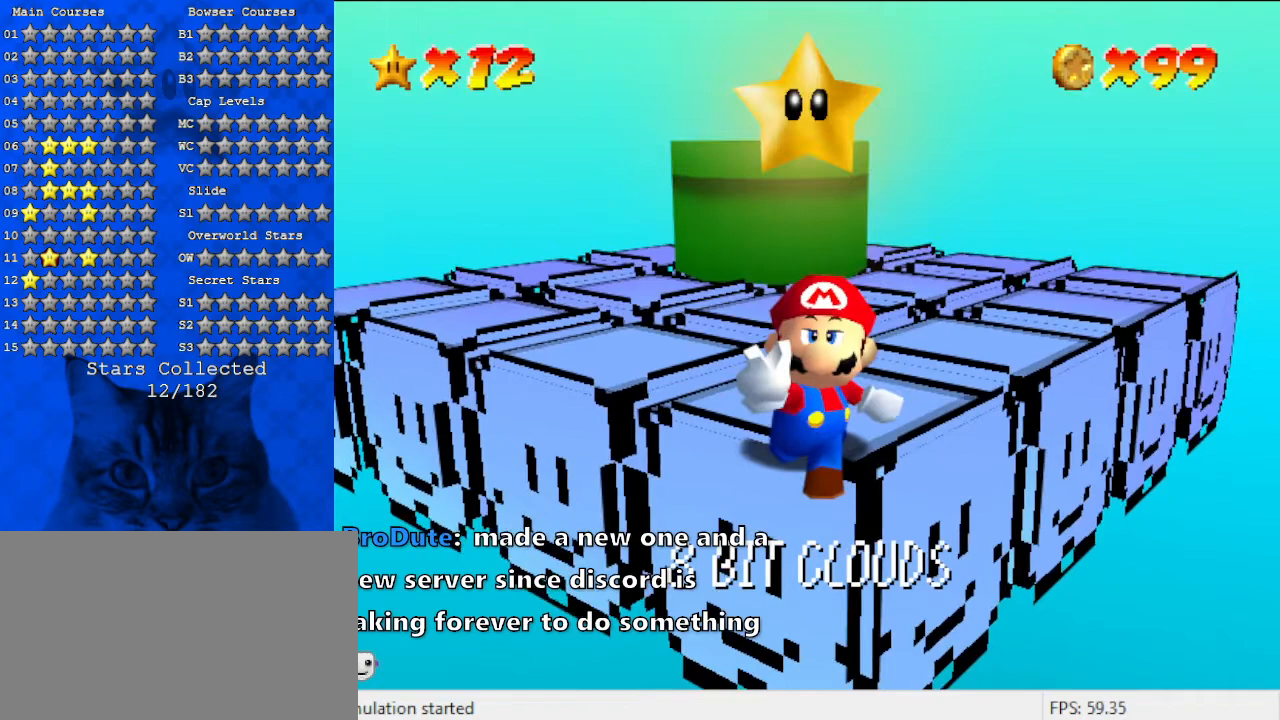
{"keys": [], "events": []}